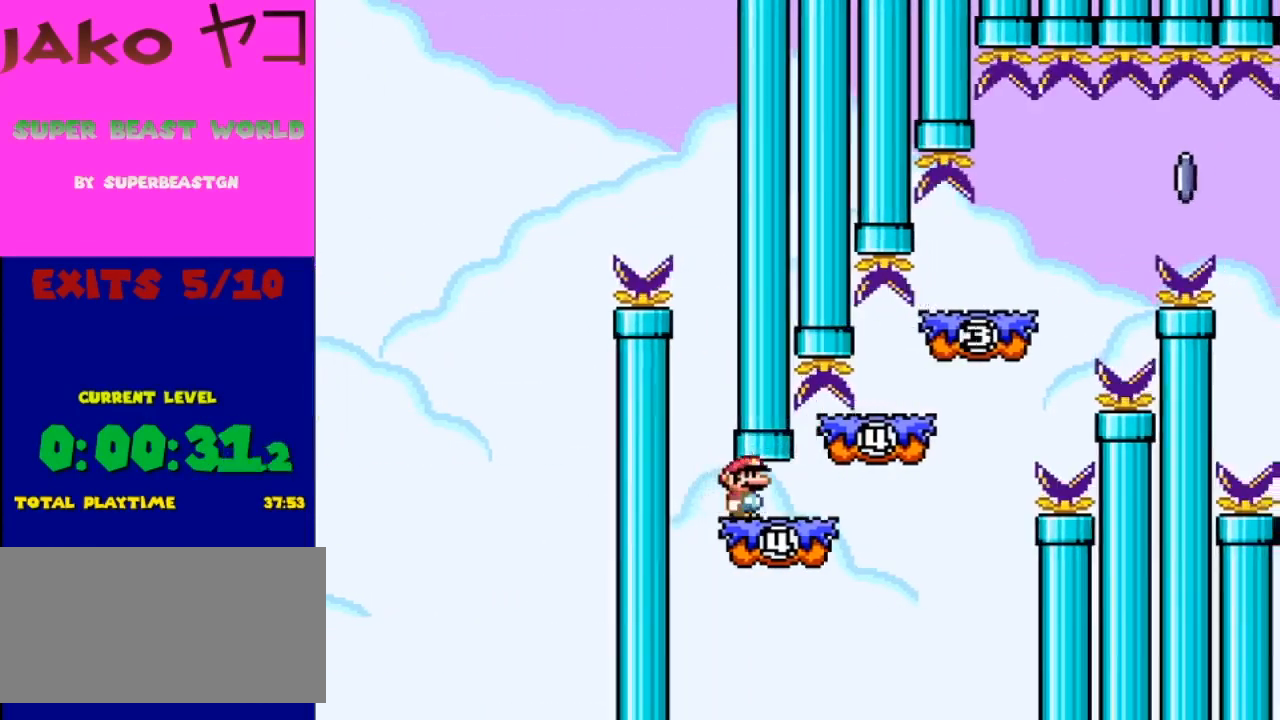
Gameplay with a controller (Nintendo layout); each line is a JSON object with the inputs held at the frame after it. "events" lists button and stick changes between this image and that frame as [ms after this image, input, new state], when the widget could be followed in between. Not read: L3 R3.
{"buttons": ["B", "Y", "DPAD_RIGHT"], "events": [[133, "DPAD_RIGHT", "down"], [433, "B", "down"]]}
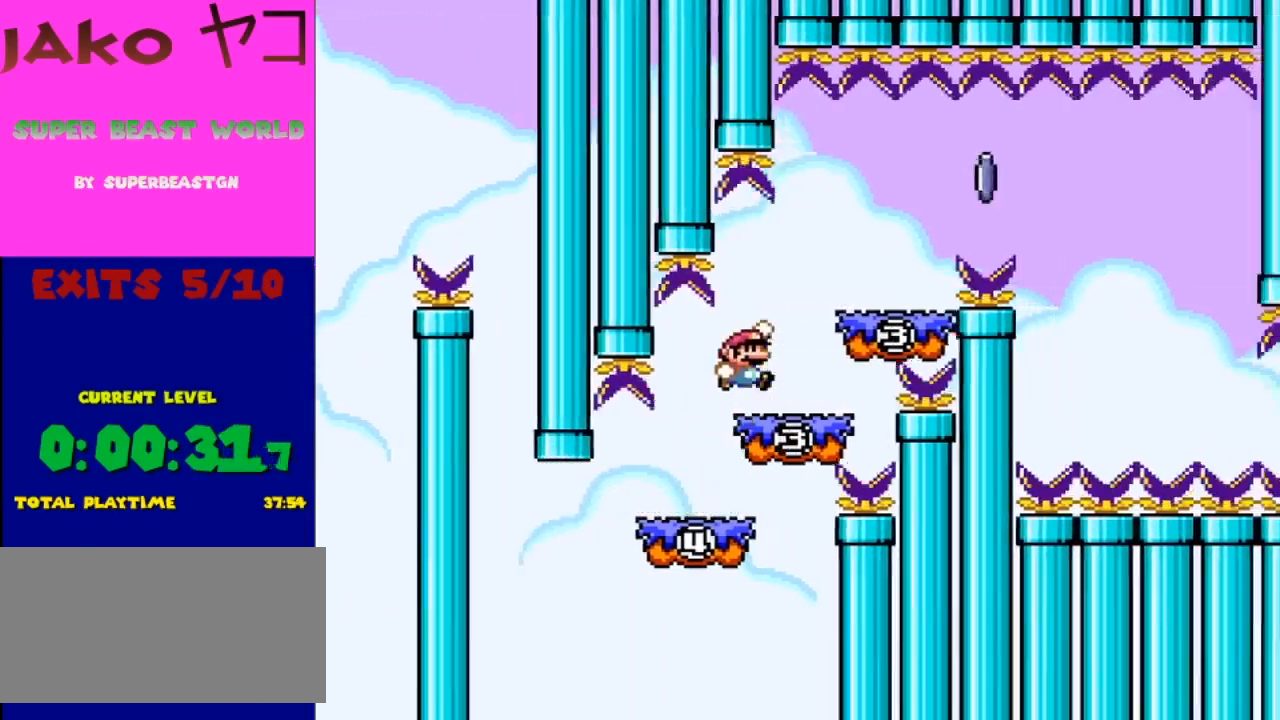
{"buttons": ["Y", "DPAD_LEFT"], "events": [[133, "DPAD_RIGHT", "up"], [233, "B", "up"], [267, "DPAD_LEFT", "down"]]}
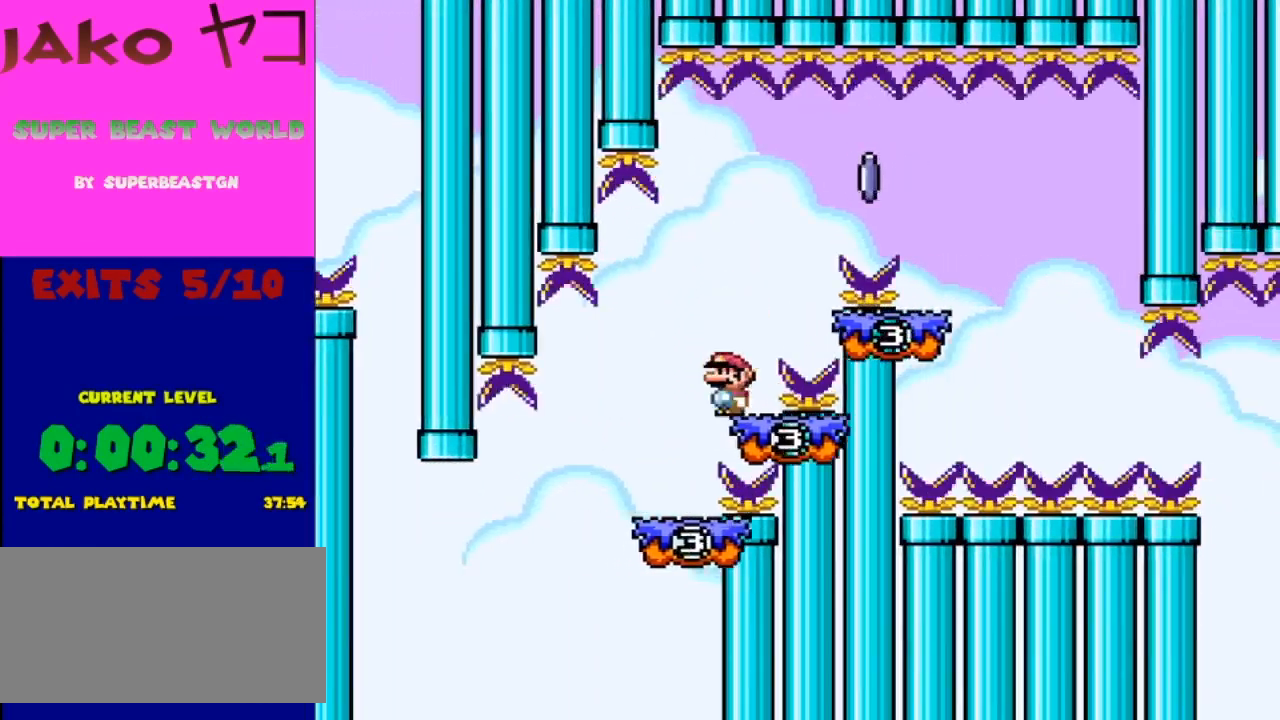
{"buttons": ["B", "Y", "DPAD_RIGHT"], "events": [[33, "DPAD_LEFT", "up"], [67, "B", "down"], [67, "DPAD_RIGHT", "down"]]}
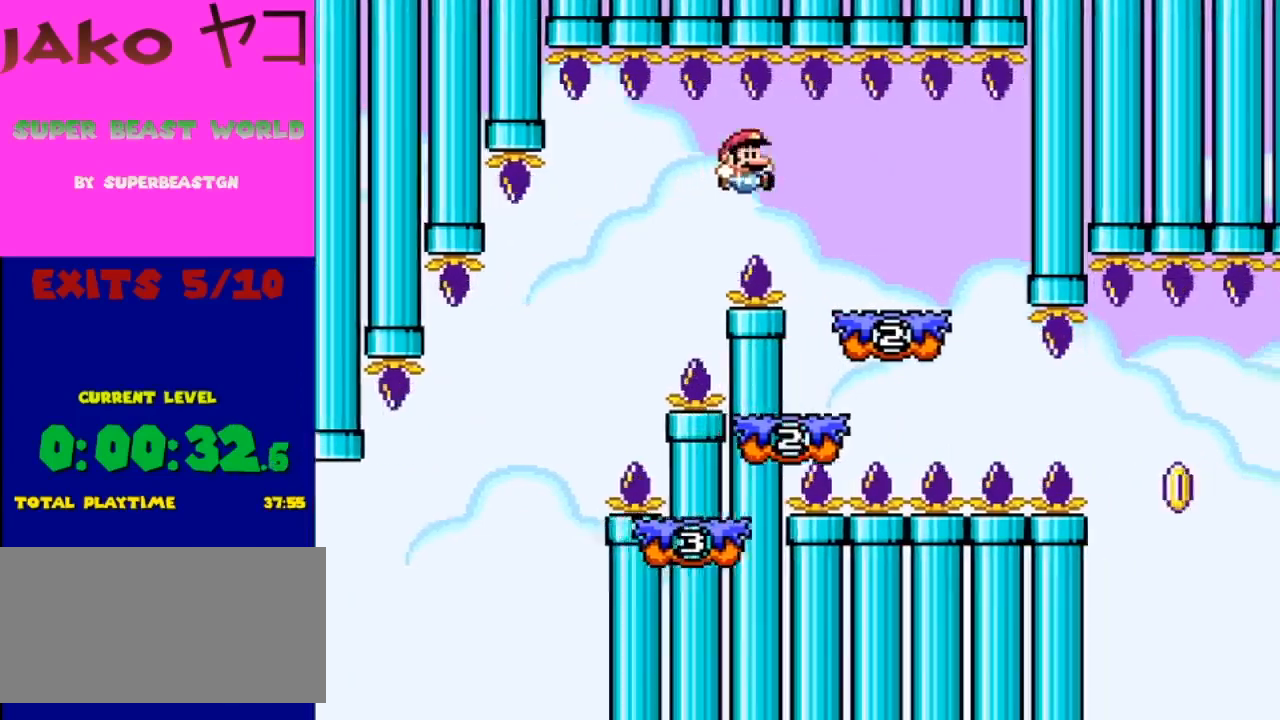
{"buttons": ["Y", "DPAD_RIGHT"], "events": [[167, "DPAD_LEFT", "down"], [167, "DPAD_RIGHT", "up"], [300, "B", "up"], [333, "DPAD_LEFT", "up"], [433, "DPAD_RIGHT", "down"]]}
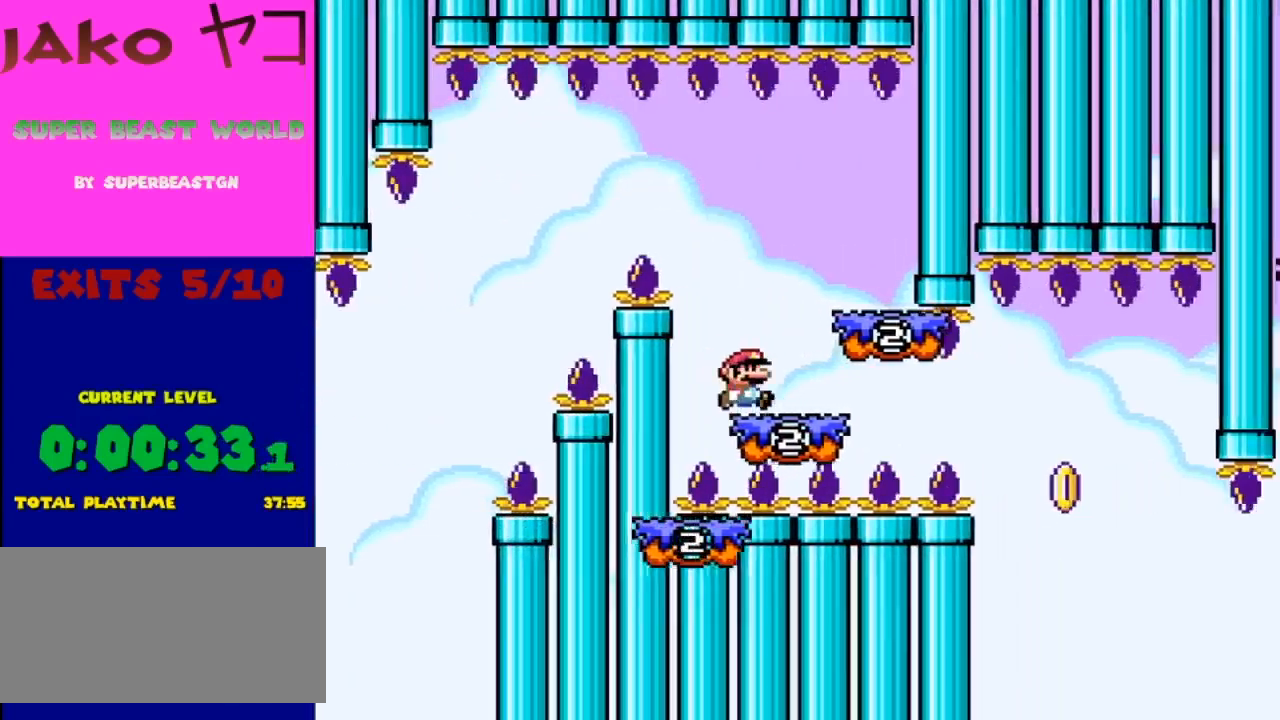
{"buttons": ["Y"], "events": [[100, "DPAD_RIGHT", "up"]]}
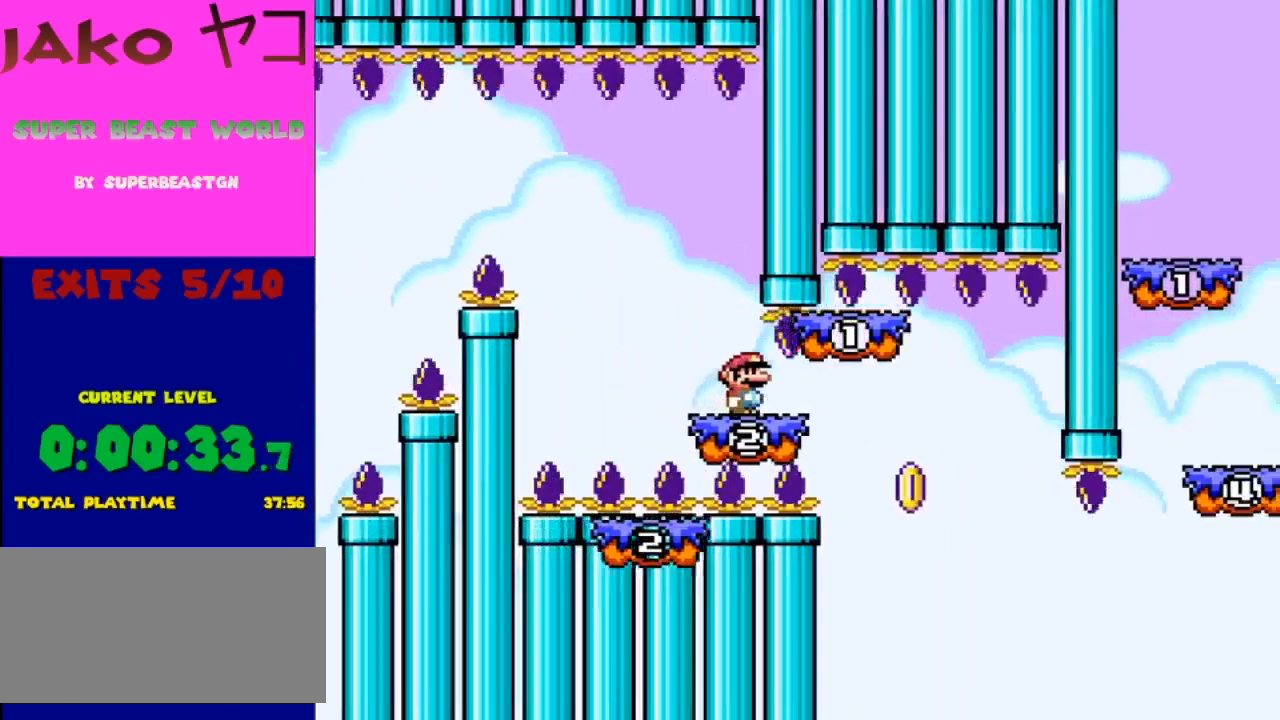
{"buttons": ["Y"], "events": []}
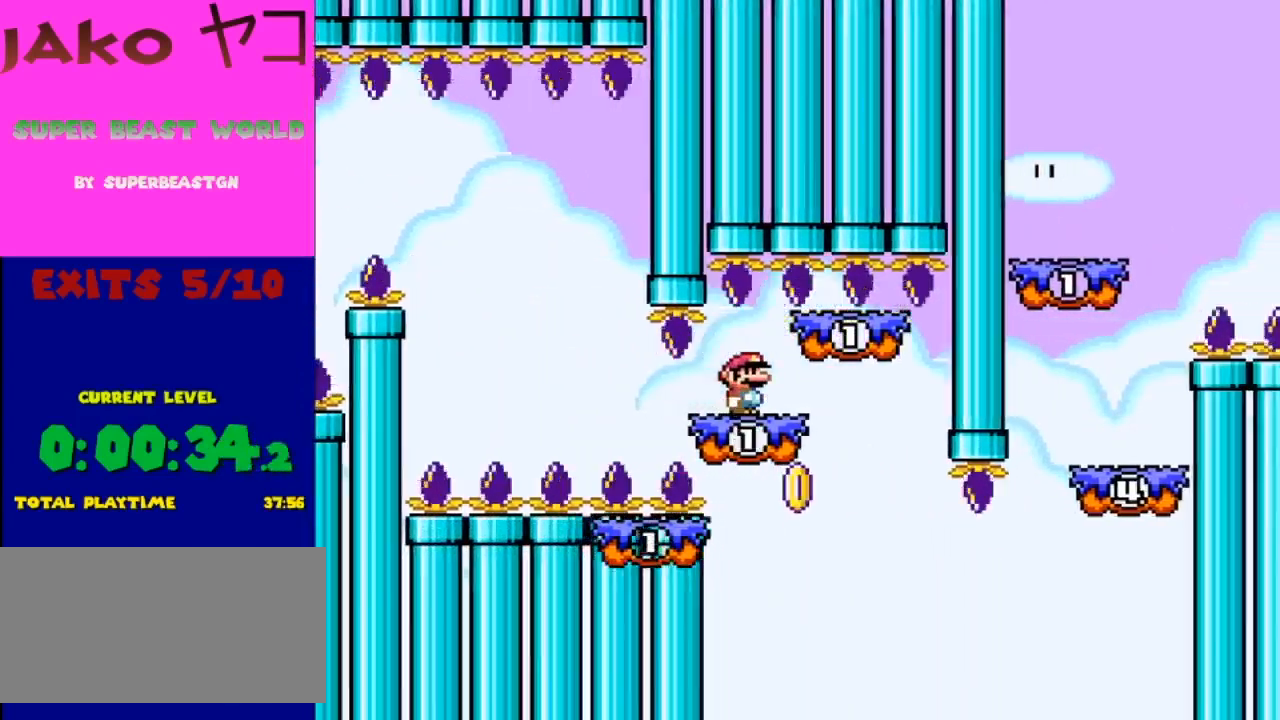
{"buttons": ["Y", "DPAD_LEFT"], "events": [[300, "DPAD_LEFT", "down"]]}
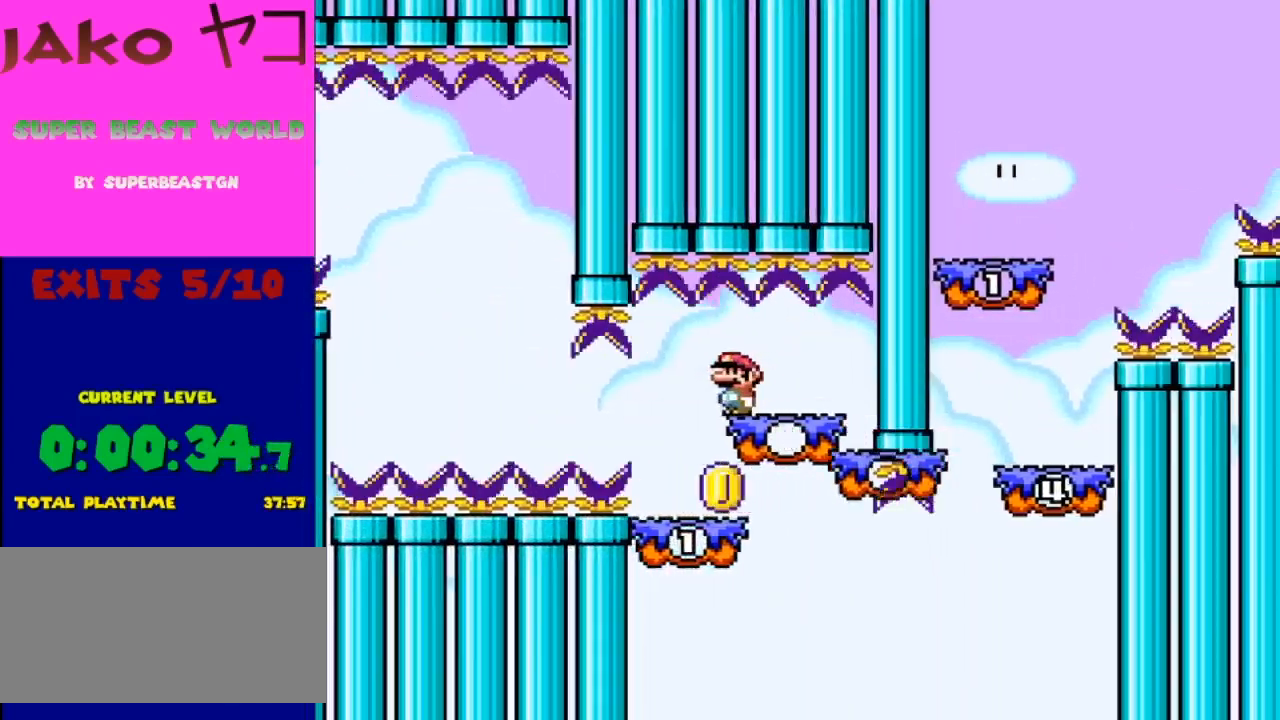
{"buttons": ["Y", "DPAD_RIGHT"], "events": [[67, "DPAD_UP", "down"], [100, "DPAD_LEFT", "up"], [100, "DPAD_UP", "up"], [233, "DPAD_RIGHT", "down"]]}
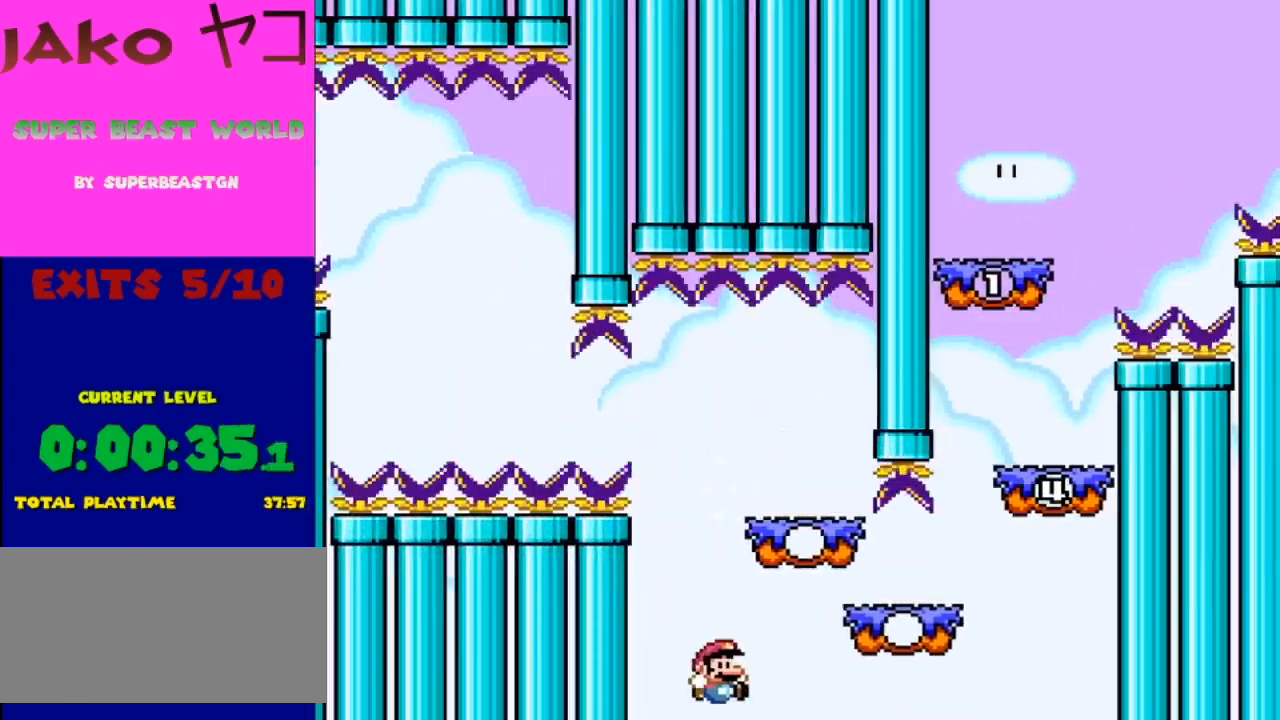
{"buttons": [], "events": [[100, "DPAD_RIGHT", "up"], [500, "Y", "up"]]}
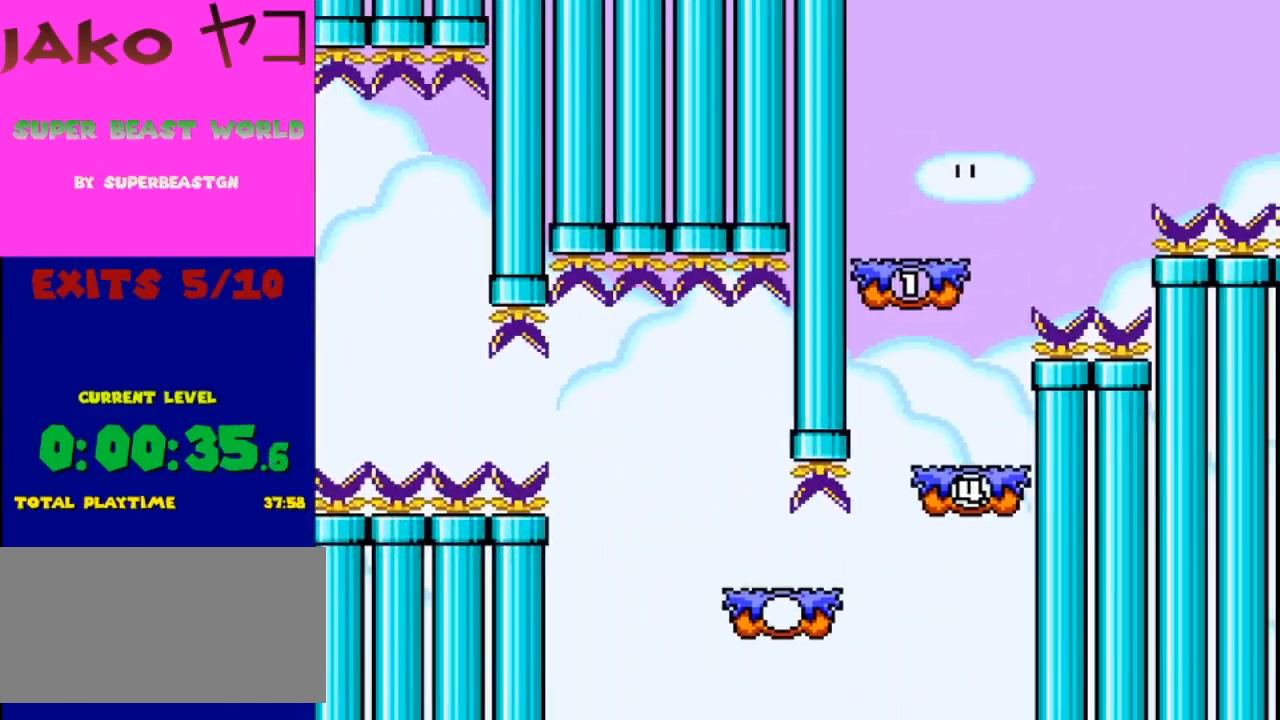
{"buttons": ["A"], "events": [[333, "A", "down"], [467, "A", "up"], [500, "A", "down"]]}
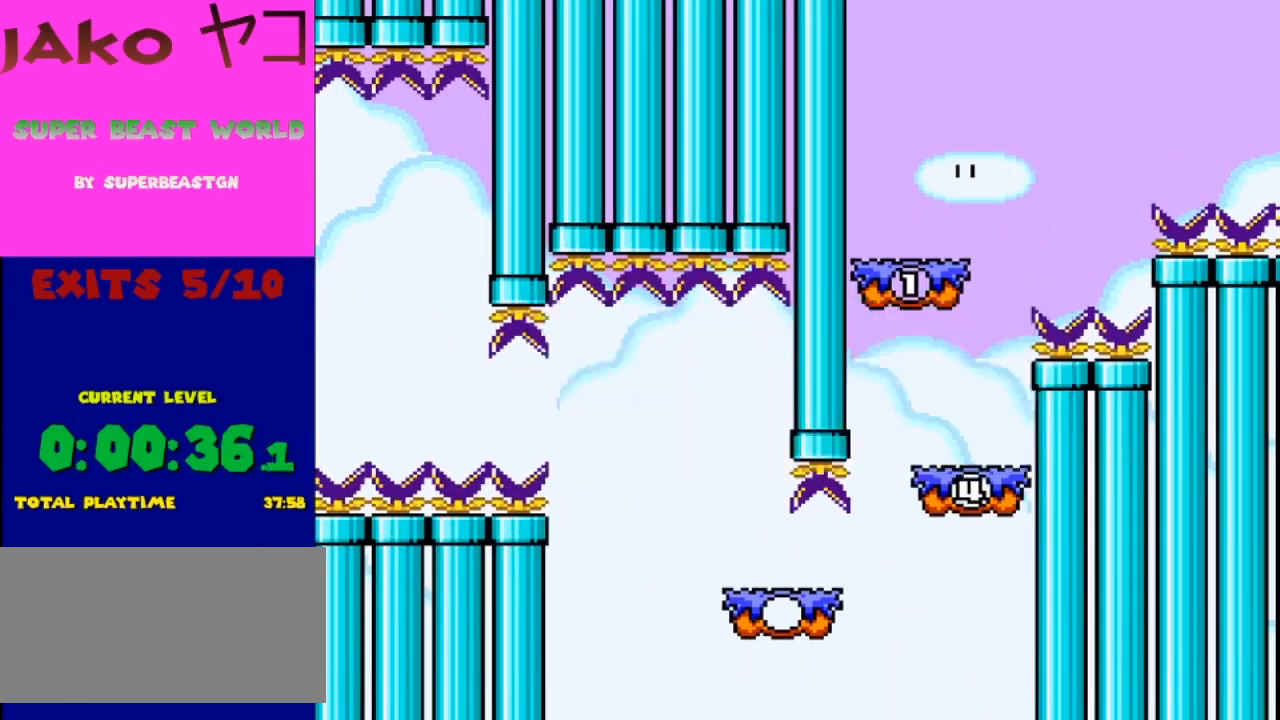
{"buttons": ["Y"], "events": [[133, "A", "up"], [267, "Y", "down"]]}
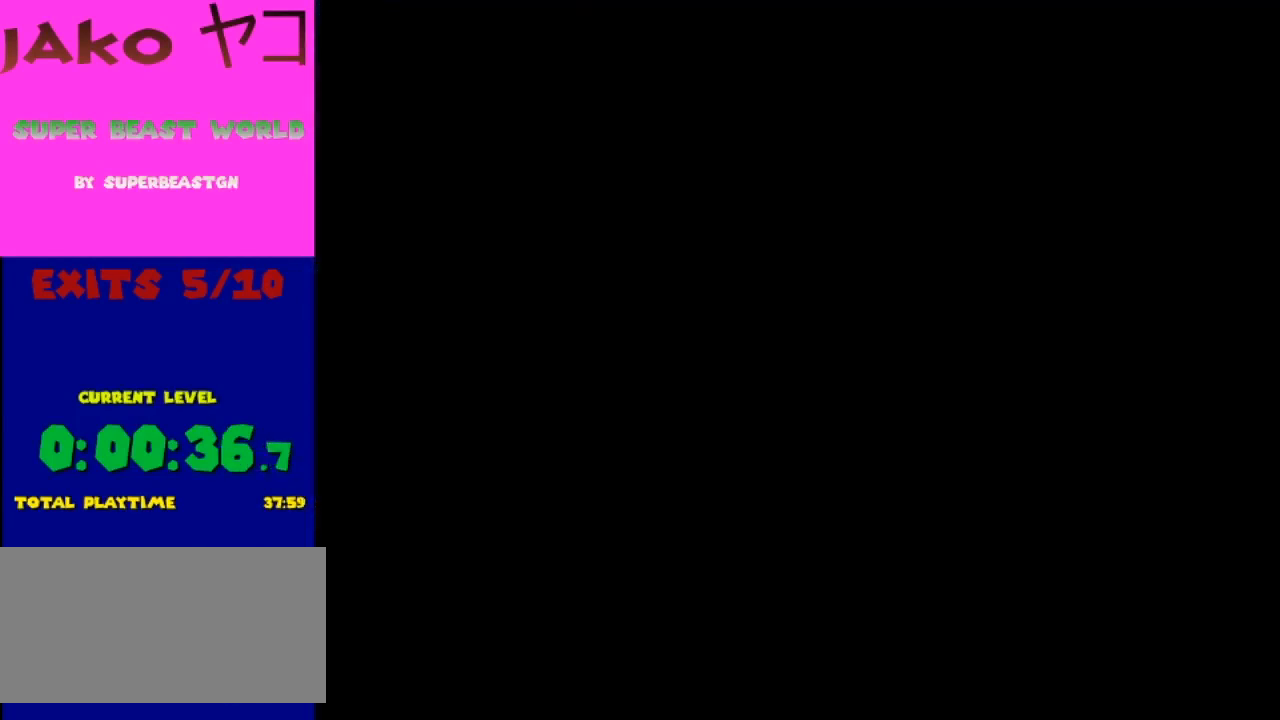
{"buttons": ["Y"], "events": [[67, "DPAD_RIGHT", "down"], [200, "B", "down"], [267, "B", "up"], [300, "DPAD_RIGHT", "up"]]}
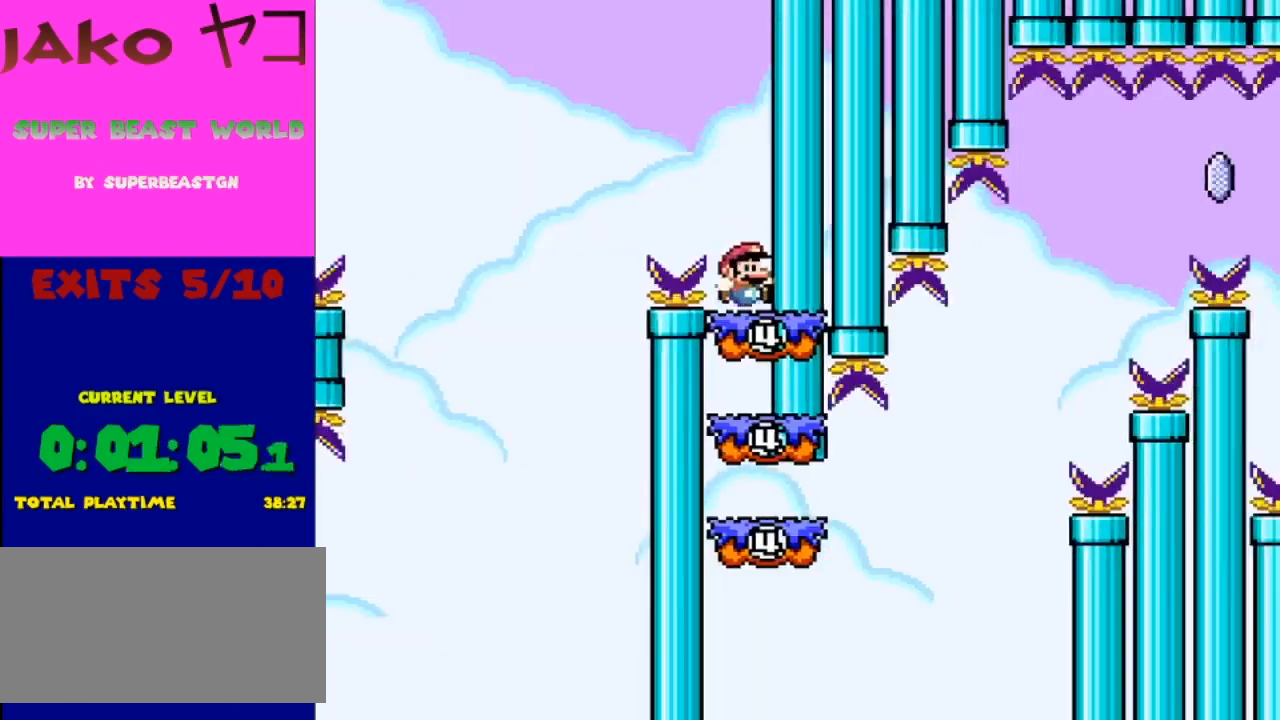
{"buttons": ["Y", "DPAD_LEFT"], "events": [[500, "DPAD_LEFT", "down"]]}
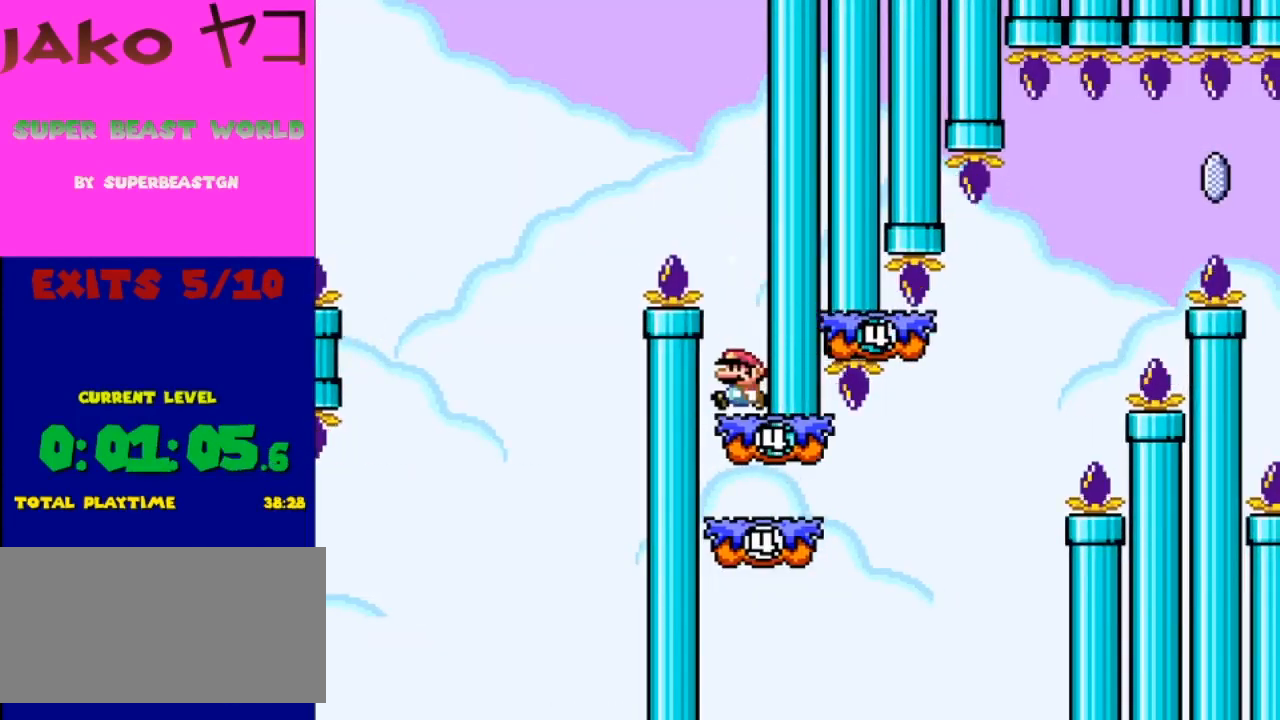
{"buttons": ["Y", "DPAD_RIGHT"], "events": [[233, "DPAD_LEFT", "up"], [467, "DPAD_RIGHT", "down"]]}
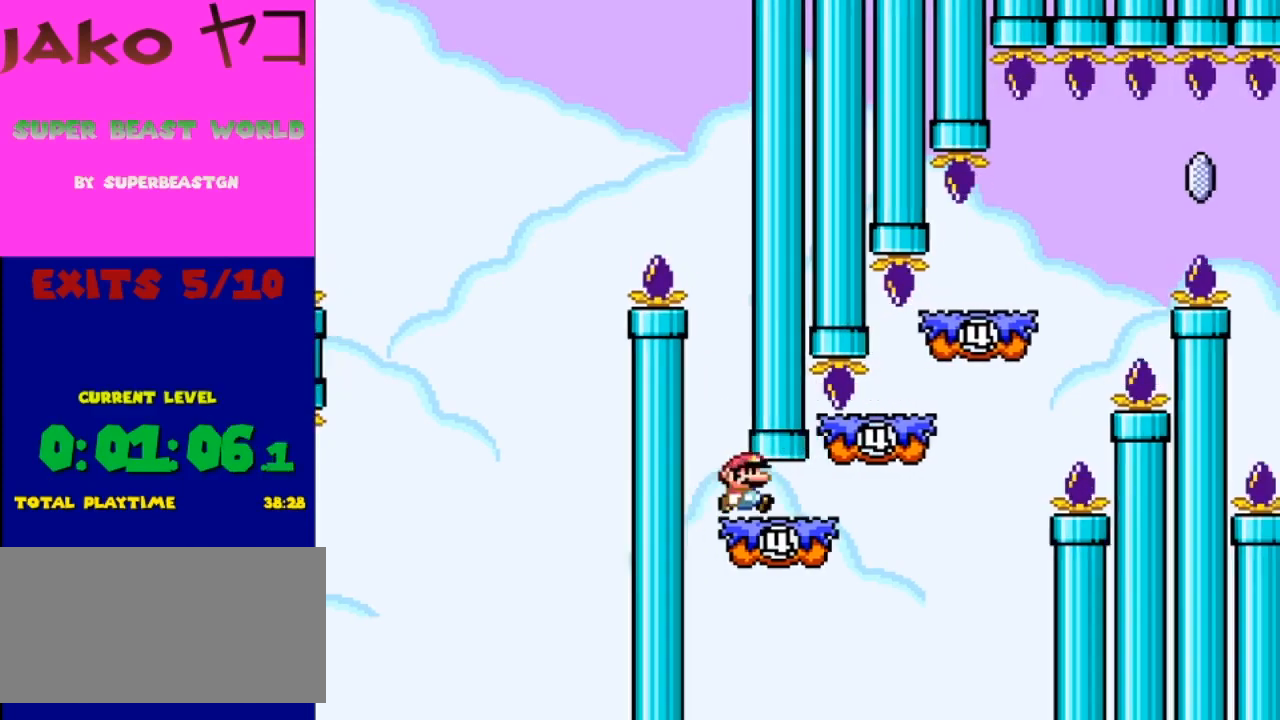
{"buttons": ["Y", "DPAD_LEFT"], "events": [[333, "B", "down"], [467, "DPAD_RIGHT", "up"], [467, "DPAD_UP", "down"], [500, "B", "up"], [500, "DPAD_LEFT", "down"], [500, "DPAD_UP", "up"]]}
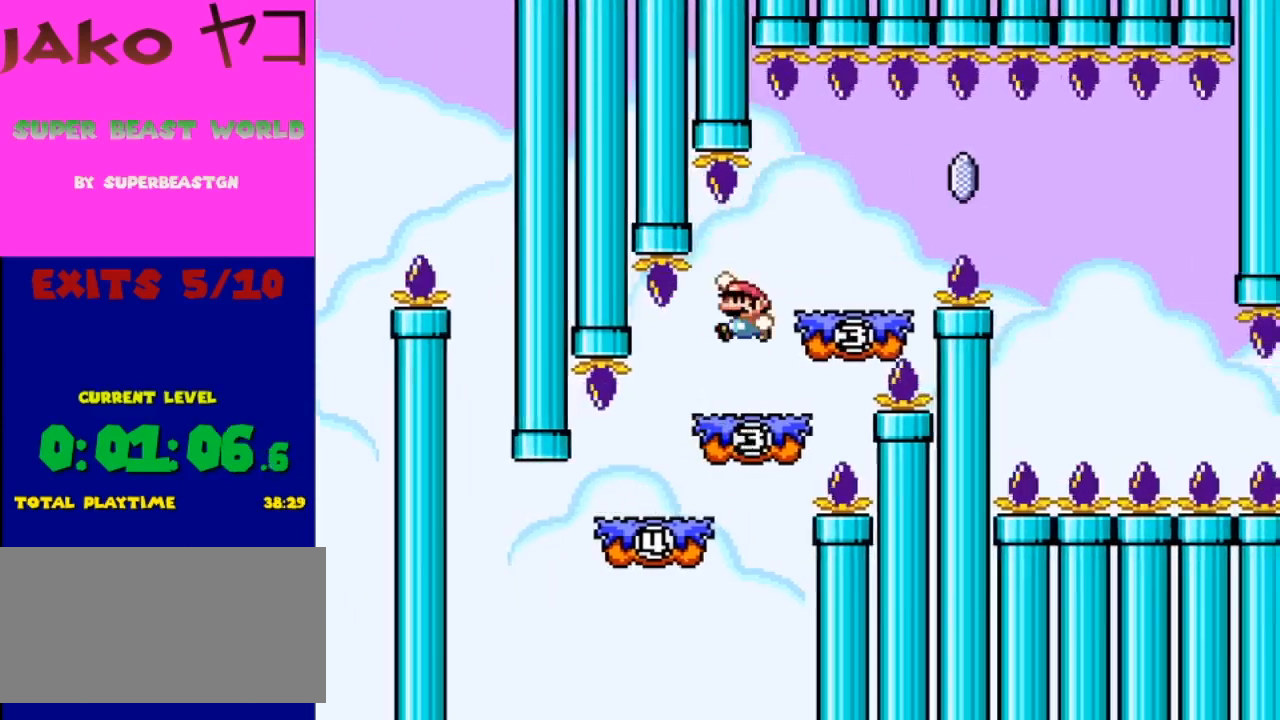
{"buttons": ["B", "Y", "DPAD_RIGHT"], "events": [[100, "DPAD_LEFT", "up"], [100, "DPAD_UP", "down"], [133, "DPAD_RIGHT", "down"], [133, "DPAD_UP", "up"], [200, "DPAD_RIGHT", "up"], [300, "DPAD_RIGHT", "down"], [433, "B", "down"]]}
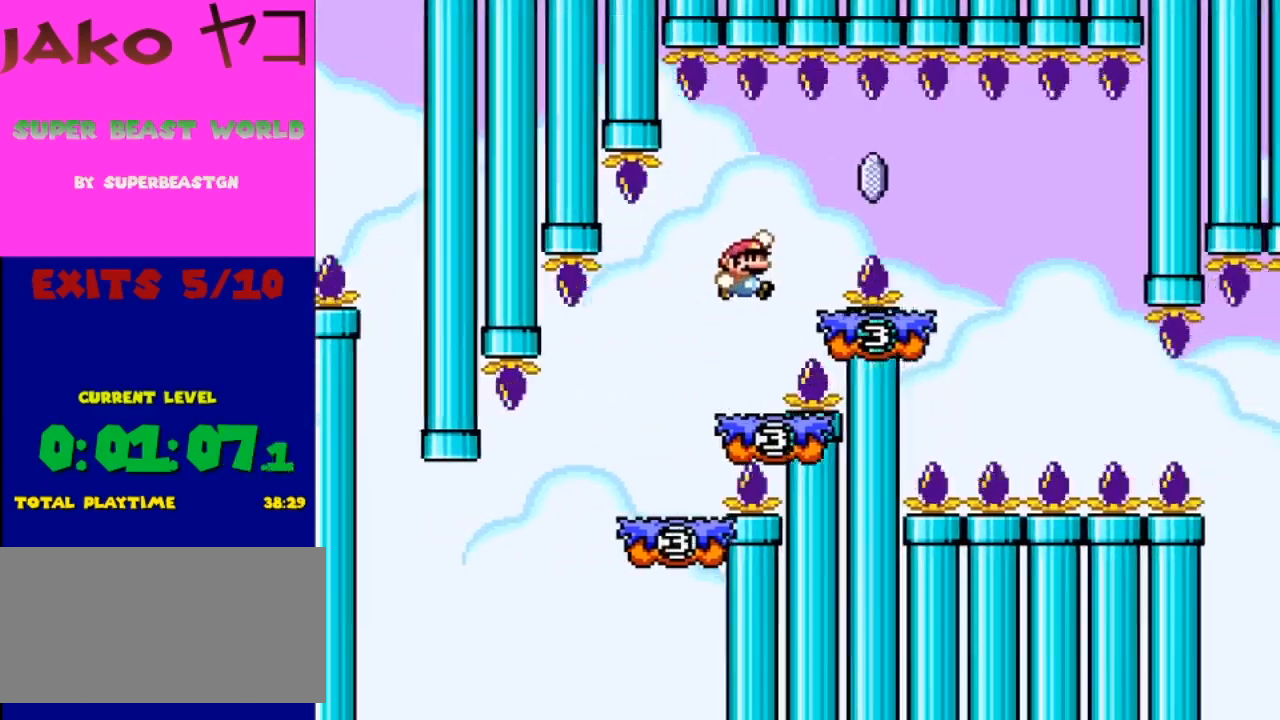
{"buttons": ["Y"], "events": [[333, "DPAD_RIGHT", "up"], [400, "B", "up"], [400, "DPAD_LEFT", "down"], [500, "DPAD_LEFT", "up"]]}
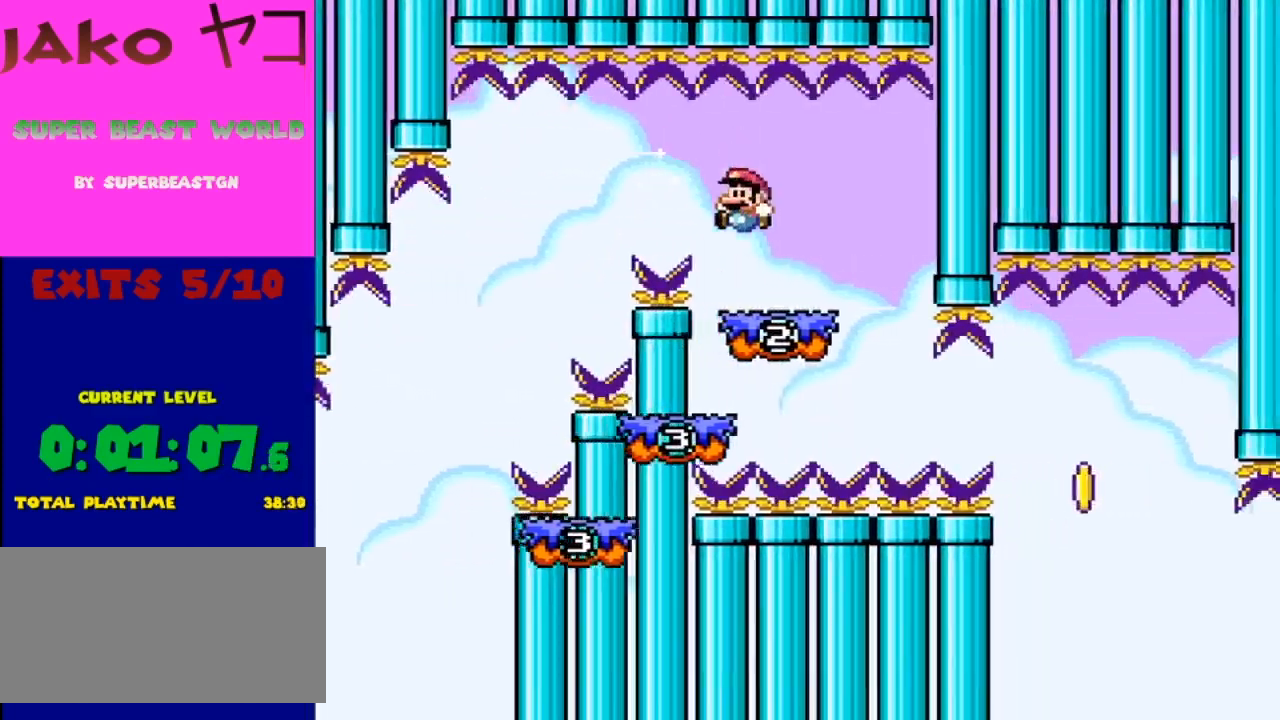
{"buttons": ["Y", "DPAD_RIGHT"], "events": [[67, "DPAD_RIGHT", "down"], [133, "DPAD_LEFT", "down"], [133, "DPAD_RIGHT", "up"], [433, "DPAD_LEFT", "up"], [433, "DPAD_UP", "down"], [467, "DPAD_RIGHT", "down"], [467, "DPAD_UP", "up"]]}
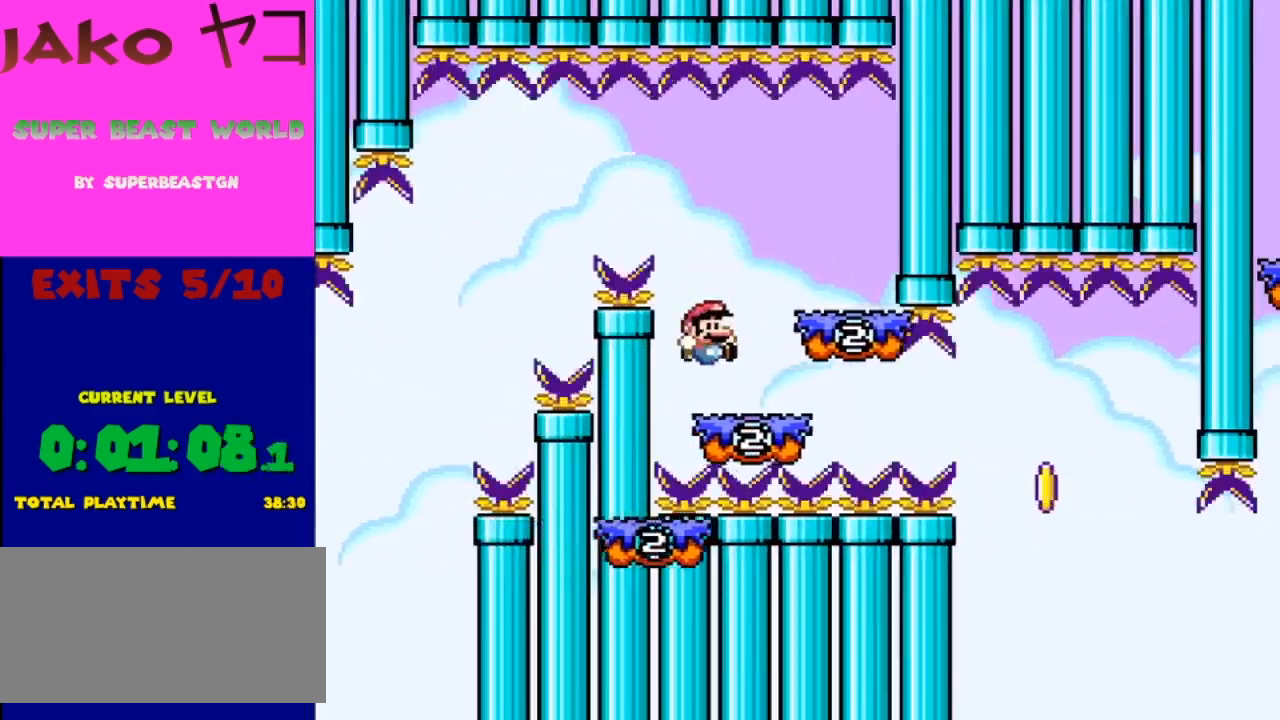
{"buttons": ["Y"], "events": [[167, "DPAD_RIGHT", "up"]]}
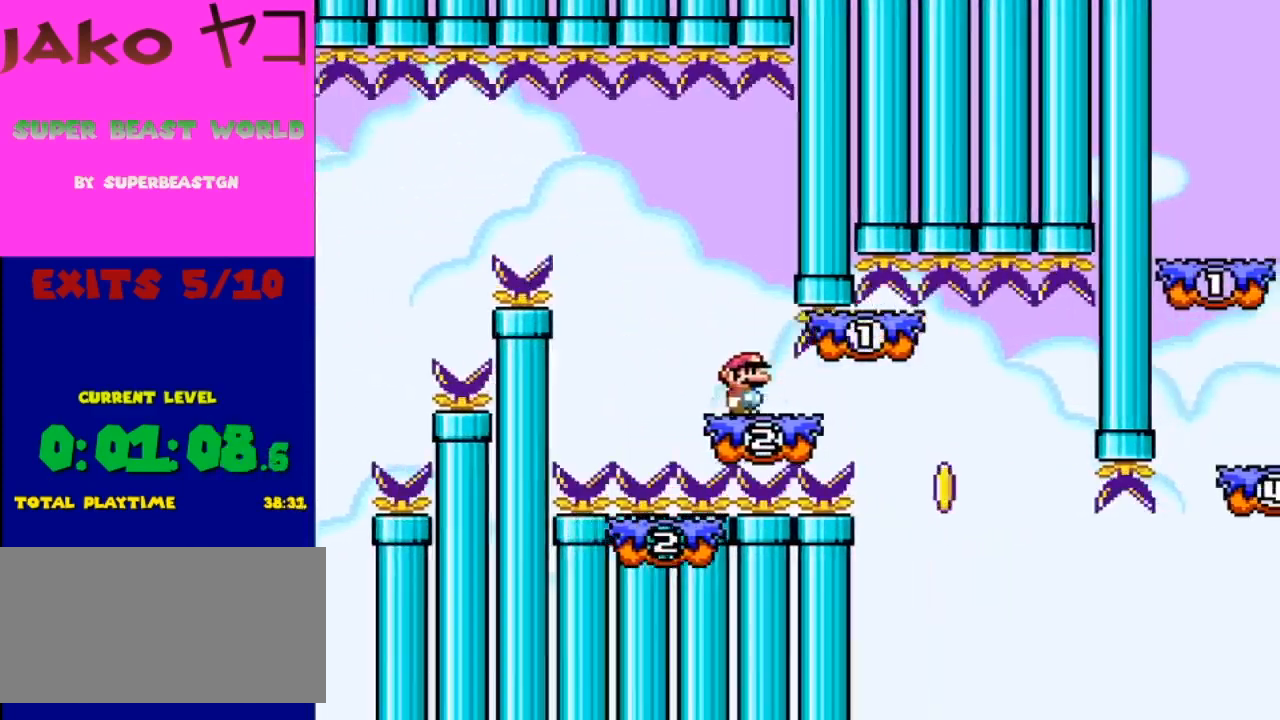
{"buttons": ["Y"], "events": []}
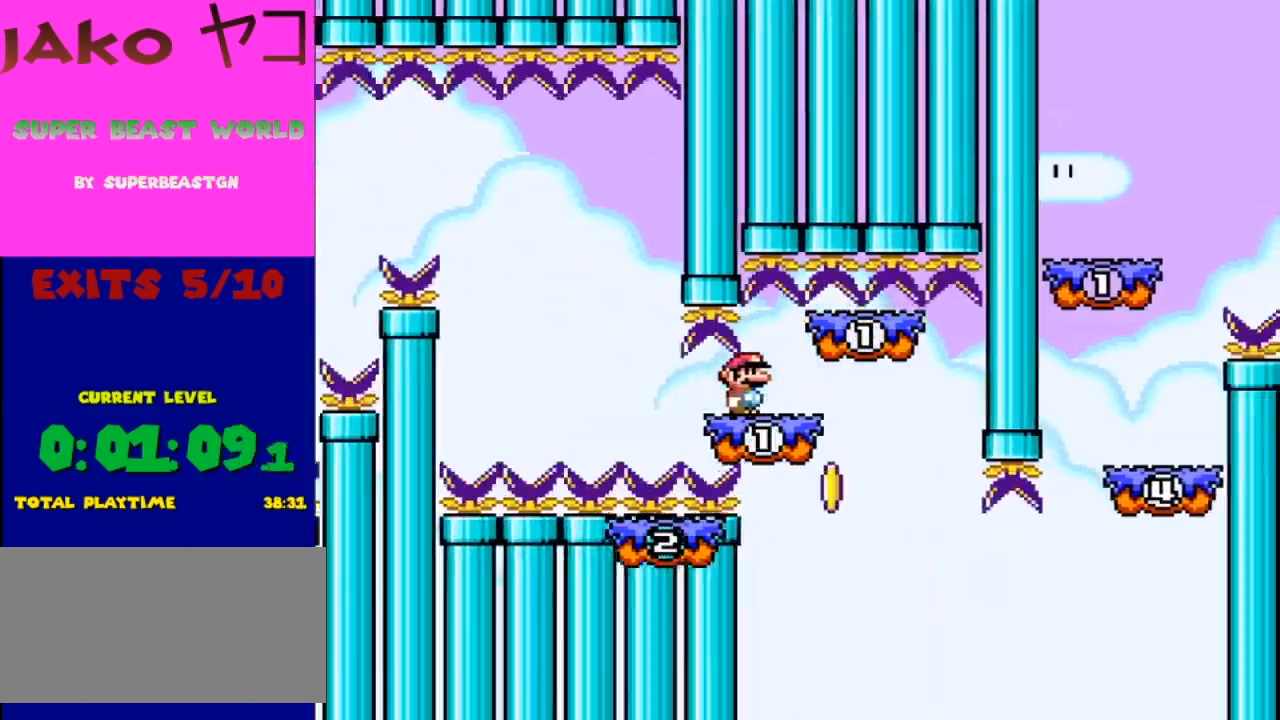
{"buttons": ["Y", "DPAD_LEFT"], "events": [[300, "DPAD_LEFT", "down"]]}
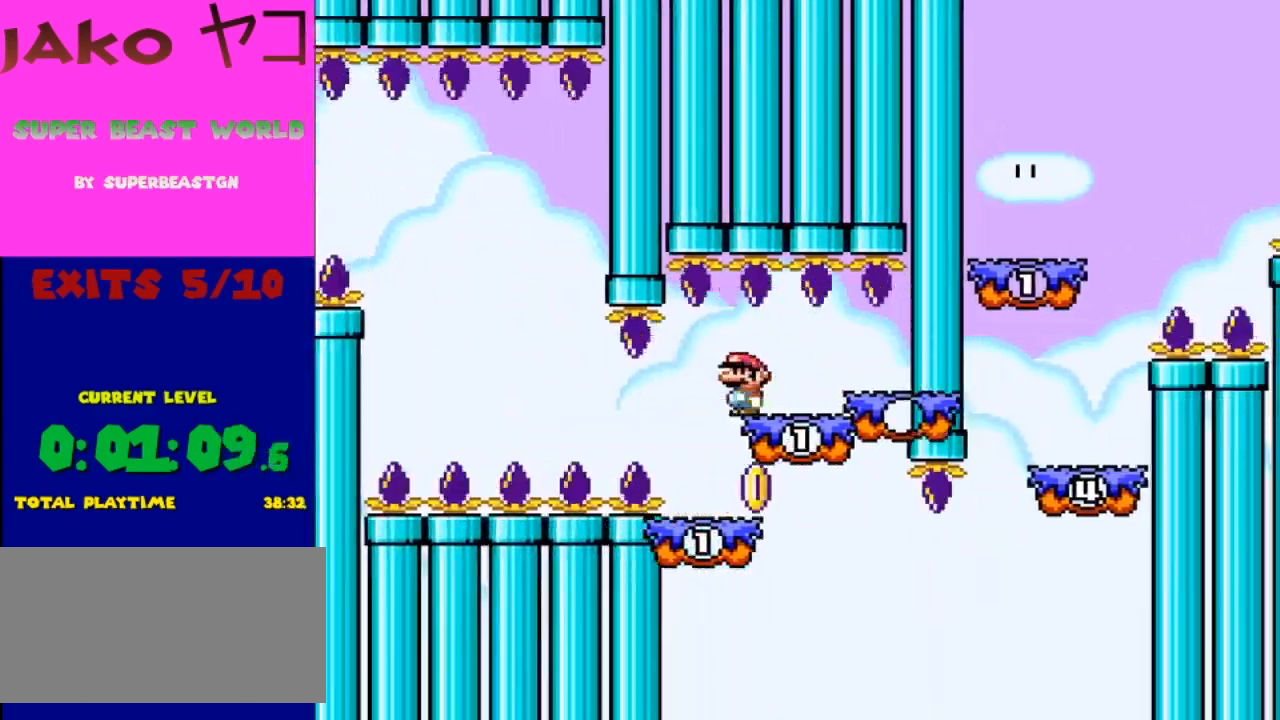
{"buttons": ["Y", "DPAD_LEFT"], "events": [[67, "DPAD_LEFT", "up"], [67, "DPAD_RIGHT", "down"], [233, "DPAD_RIGHT", "up"], [300, "DPAD_LEFT", "down"]]}
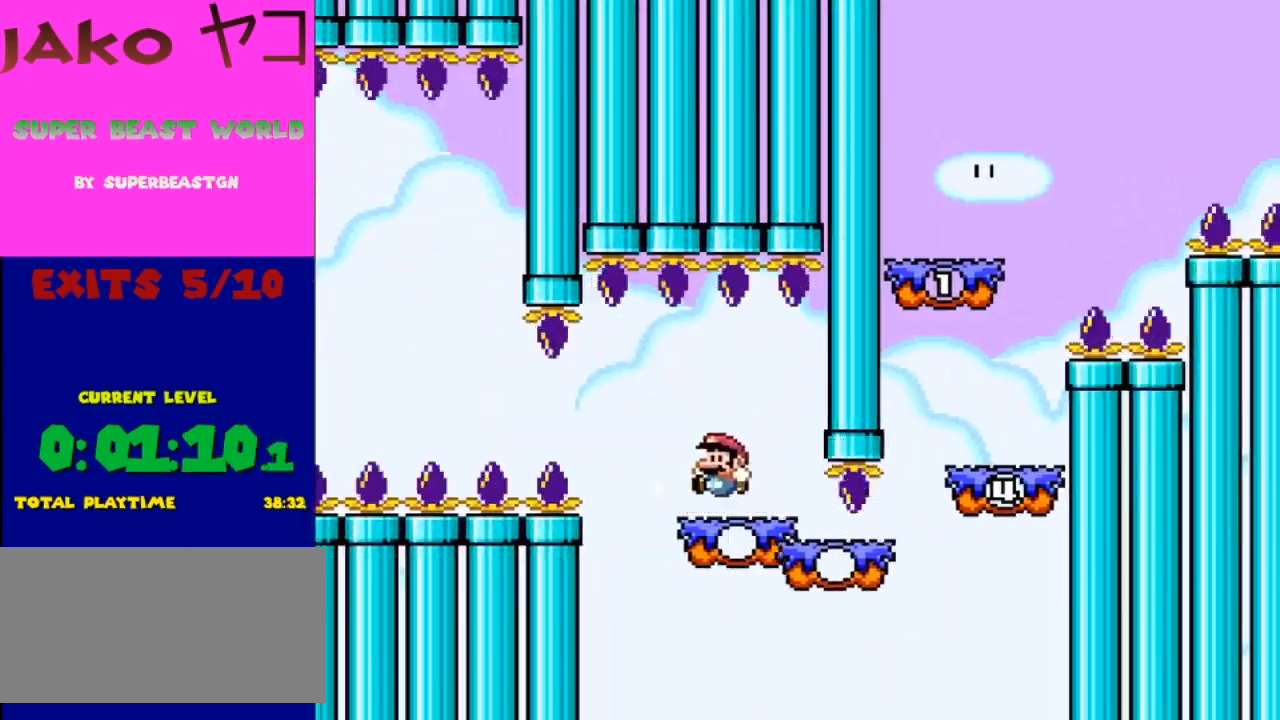
{"buttons": ["Y", "DPAD_RIGHT"], "events": [[67, "DPAD_LEFT", "up"], [100, "DPAD_RIGHT", "down"], [233, "DPAD_RIGHT", "up"], [300, "DPAD_RIGHT", "down"]]}
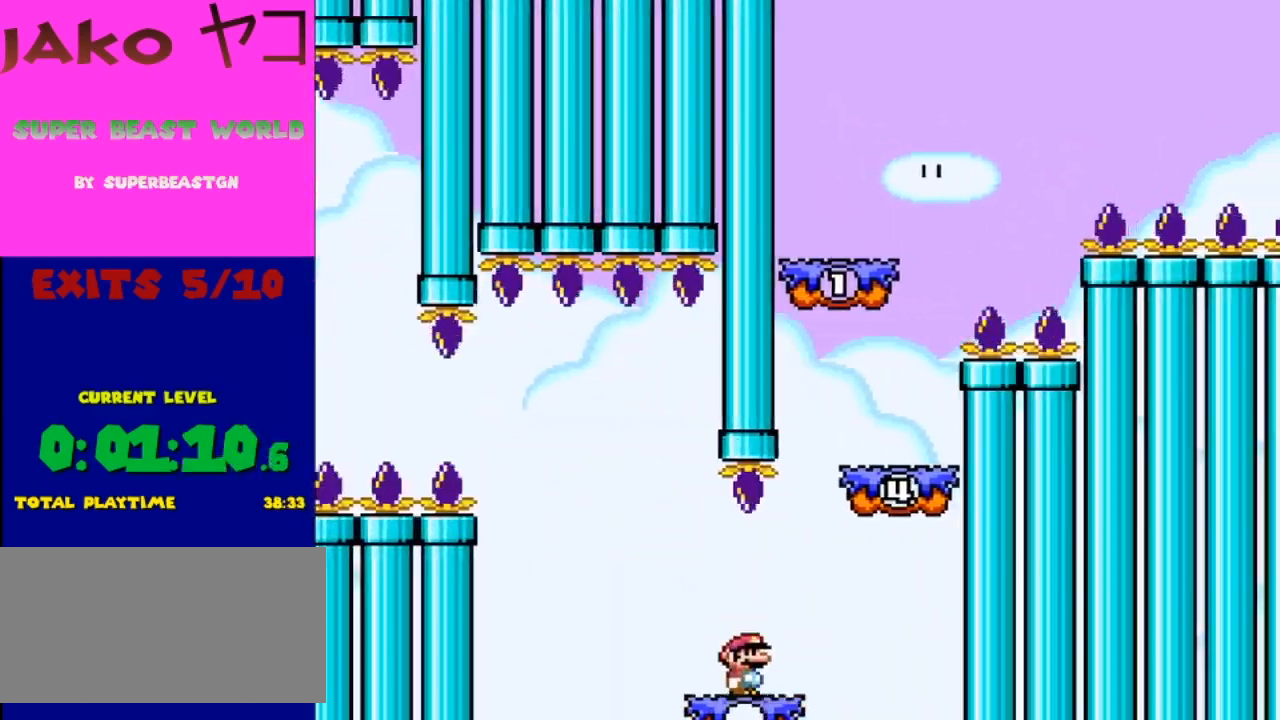
{"buttons": ["Y", "DPAD_UP"], "events": [[67, "B", "down"], [267, "DPAD_UP", "down"], [300, "DPAD_RIGHT", "up"], [333, "DPAD_LEFT", "down"], [333, "DPAD_UP", "up"], [500, "B", "up"], [500, "DPAD_LEFT", "up"], [500, "DPAD_UP", "down"]]}
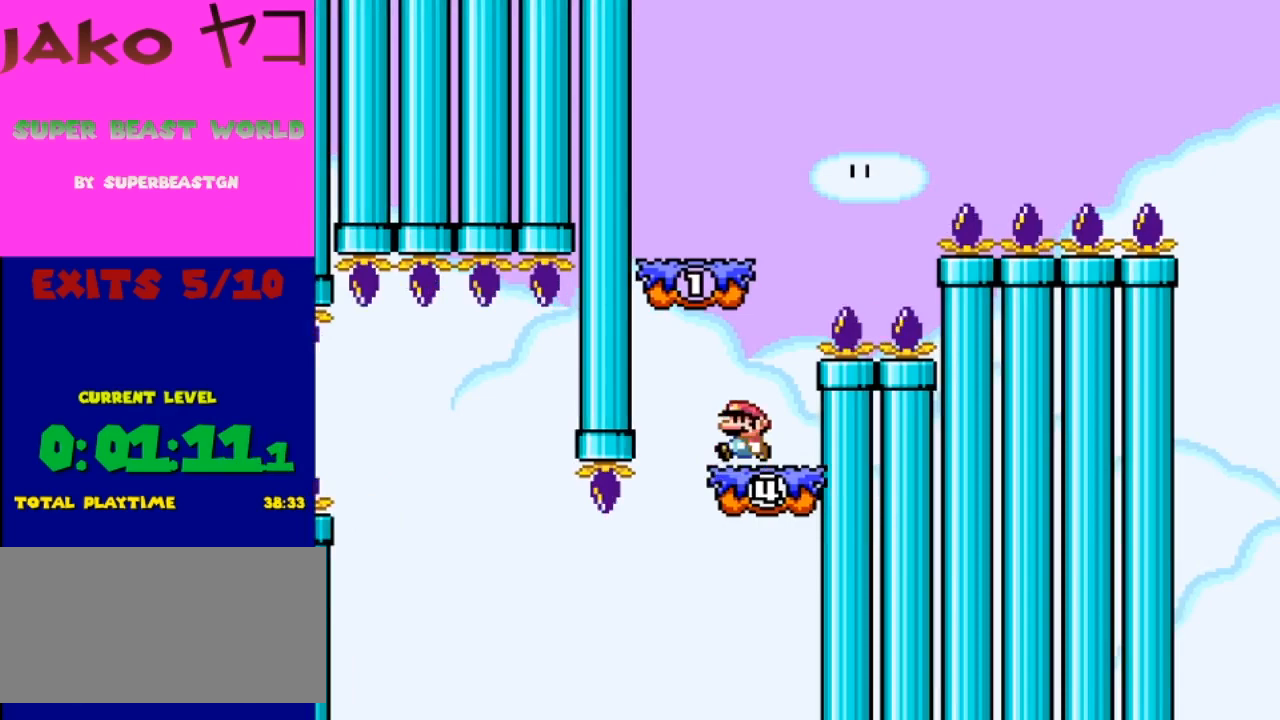
{"buttons": ["B", "Y", "DPAD_UP"], "events": [[33, "DPAD_UP", "up"], [67, "DPAD_RIGHT", "down"], [167, "B", "down"], [167, "DPAD_LEFT", "down"], [167, "DPAD_RIGHT", "up"], [400, "DPAD_UP", "down"], [500, "DPAD_LEFT", "up"]]}
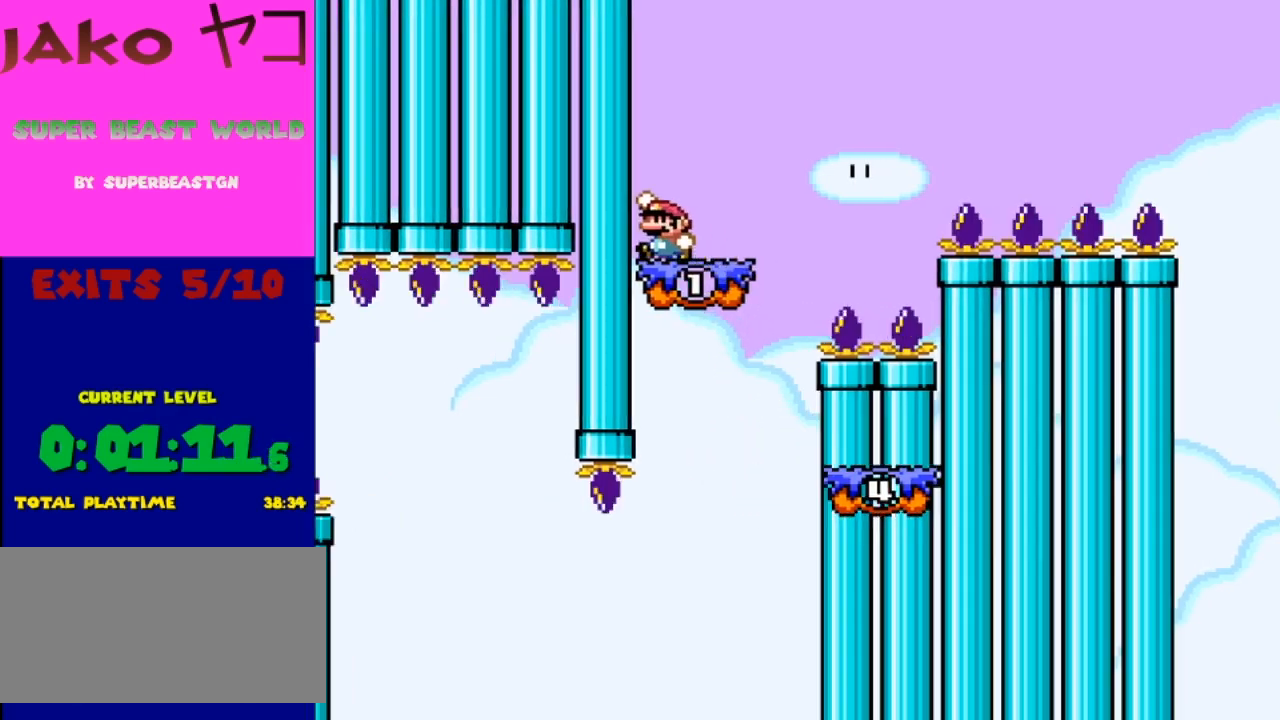
{"buttons": ["B", "Y", "DPAD_RIGHT"], "events": [[33, "DPAD_UP", "up"], [67, "DPAD_RIGHT", "down"], [200, "B", "up"], [467, "B", "down"]]}